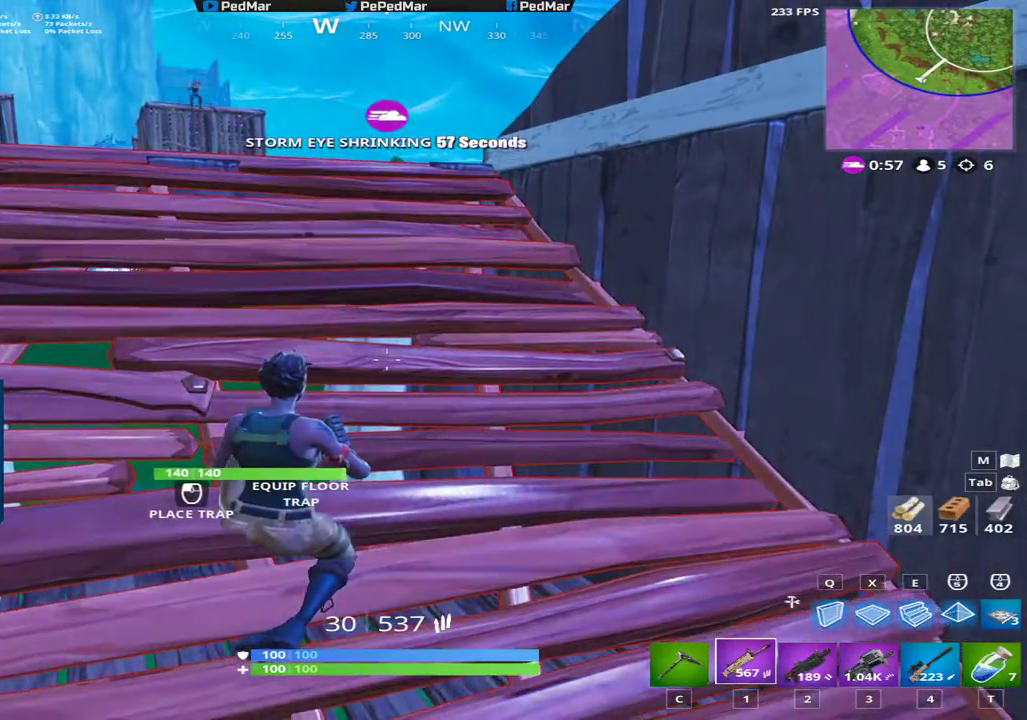
Gameplay with keyboard and mouse; each line is a JSON object with the keys and mouse buttons held at the frame after it. "events" lists presses ("down") and releases ("up") of "a", "c", "ctrl", "d", "e", "f", "q", "r", "s", "shift", "space", "tab", "w", "x", "z", "mouse_left", "mouse_wheel", "mouse_right", "mouse_mb4" and "mouse_mb5" between this image and that frame as [ms after this image, input, new state], when the widget could be followed in between. "mouse_left", "mouse_wheel", "mouse_right", "mouse_mb4", "mouse_mb5" = the "left", "wheel", "right", "mb4", "mb5" buttons of the "mouse" list. No other keys are recorded. "wheel" means that the mouse wheel is clicked or scrolled. Not read: mouse_move.
{"keys": ["w"], "mouse": [], "events": [[234, "s", "up"], [334, "w", "down"]]}
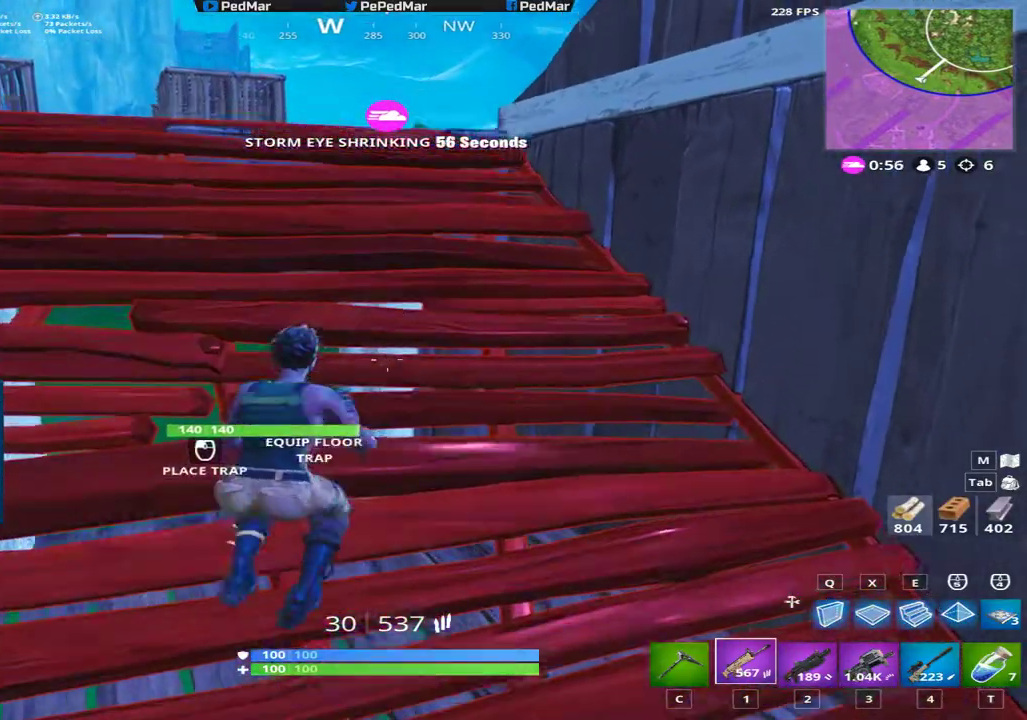
{"keys": ["w"], "mouse": [], "events": [[66, "space", "down"], [166, "space", "up"]]}
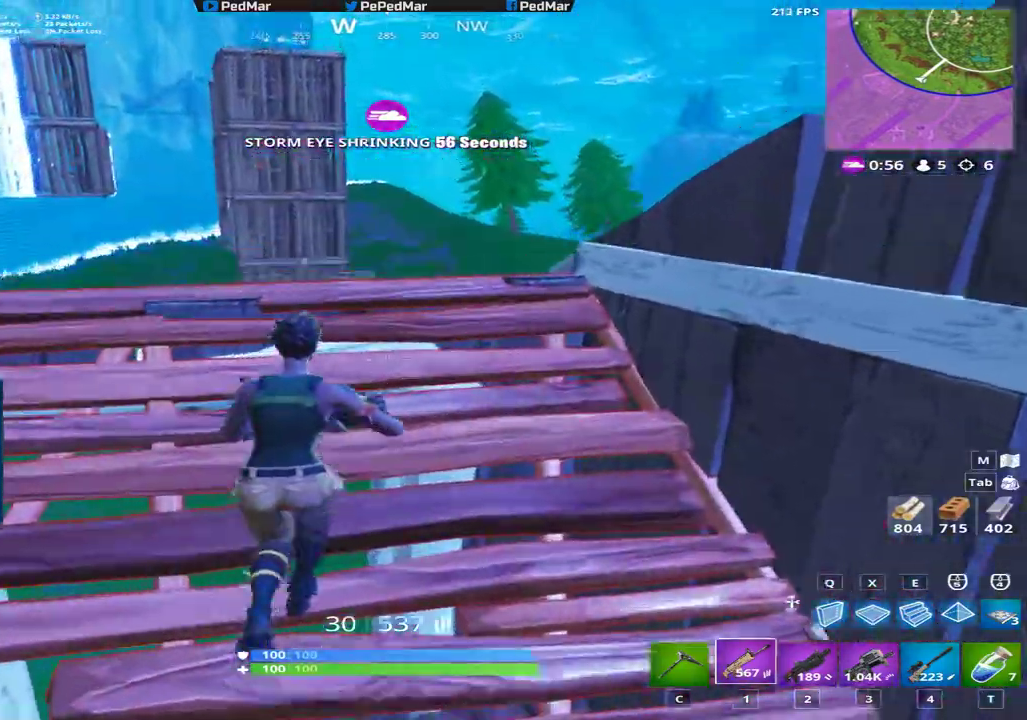
{"keys": [], "mouse": ["left"], "events": [[100, "mouse_right", "down"], [217, "mouse_right", "up"], [484, "mouse_left", "down"], [501, "w", "up"]]}
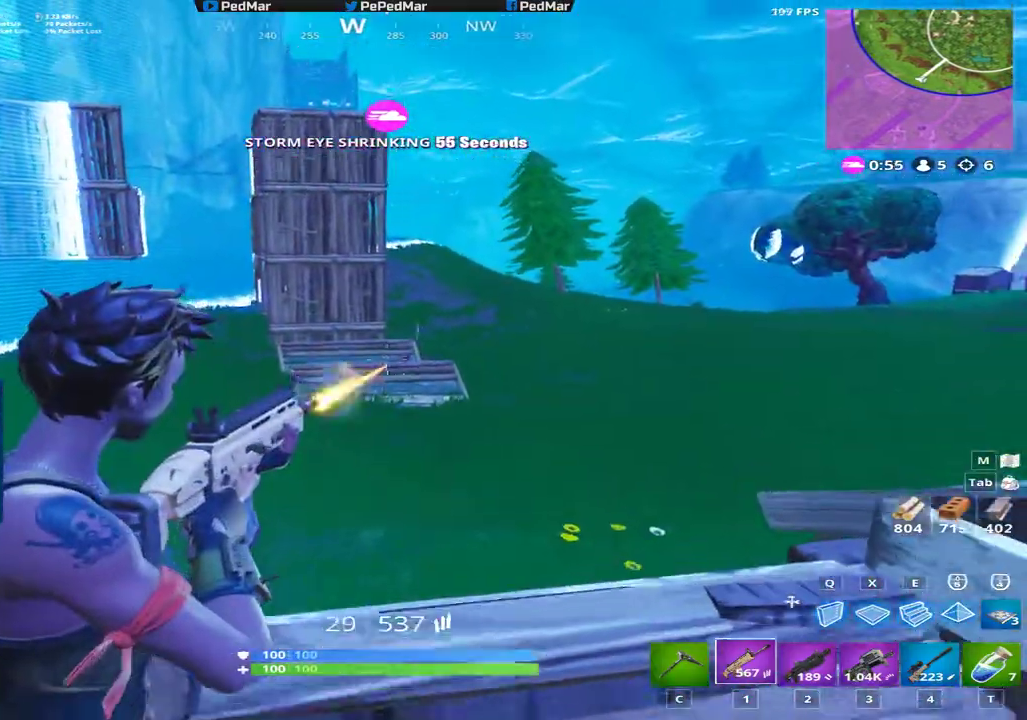
{"keys": [], "mouse": ["left"], "events": []}
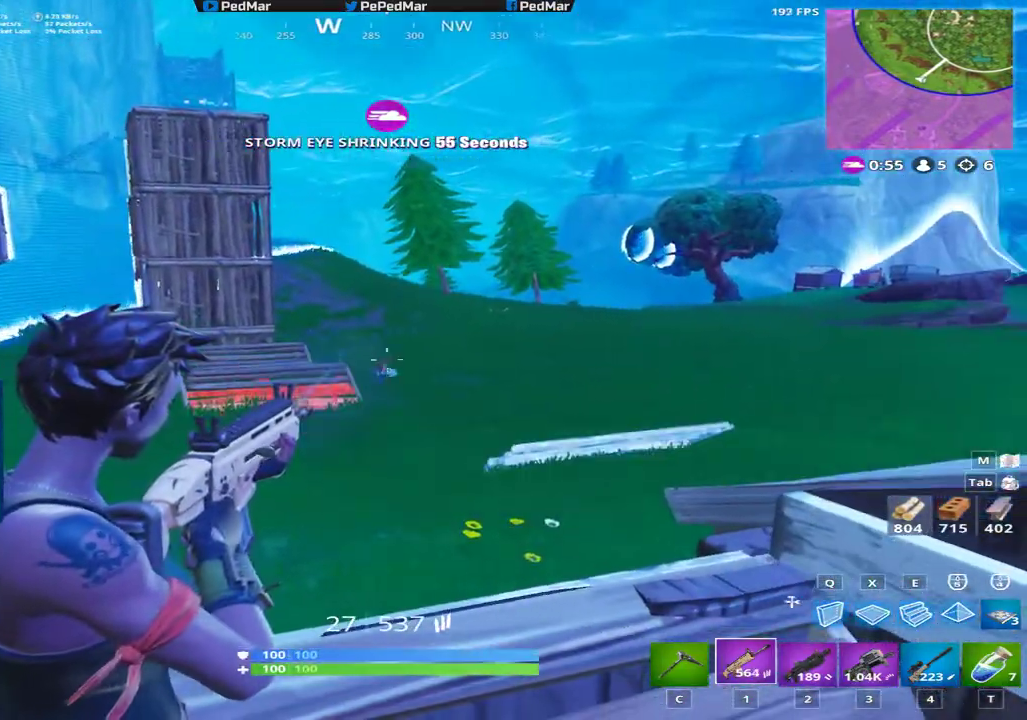
{"keys": [], "mouse": ["left"], "events": []}
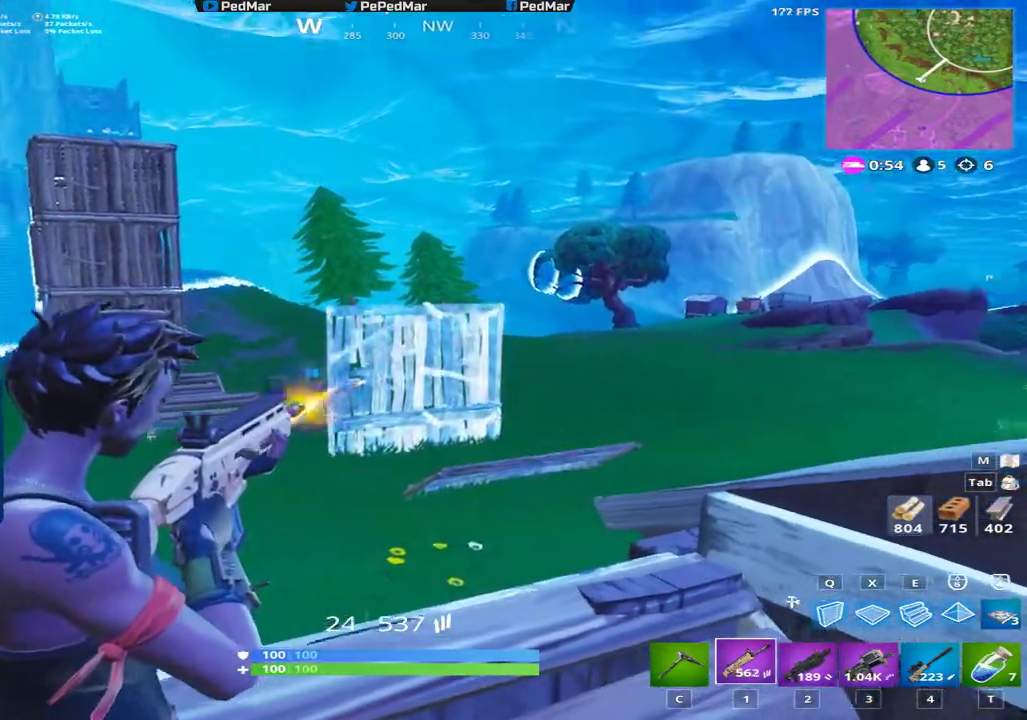
{"keys": ["d"], "mouse": [], "events": [[350, "d", "down"], [450, "mouse_left", "up"]]}
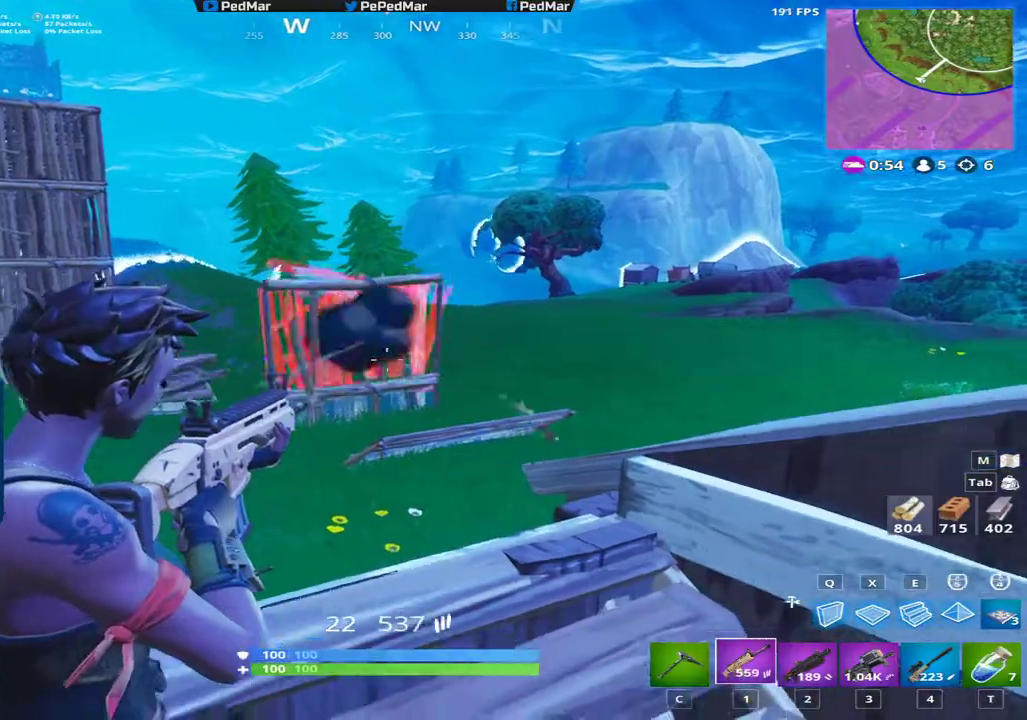
{"keys": [], "mouse": ["left"], "events": [[184, "w", "down"], [217, "d", "up"], [267, "a", "down"], [334, "mouse_left", "down"], [401, "w", "up"], [467, "a", "up"]]}
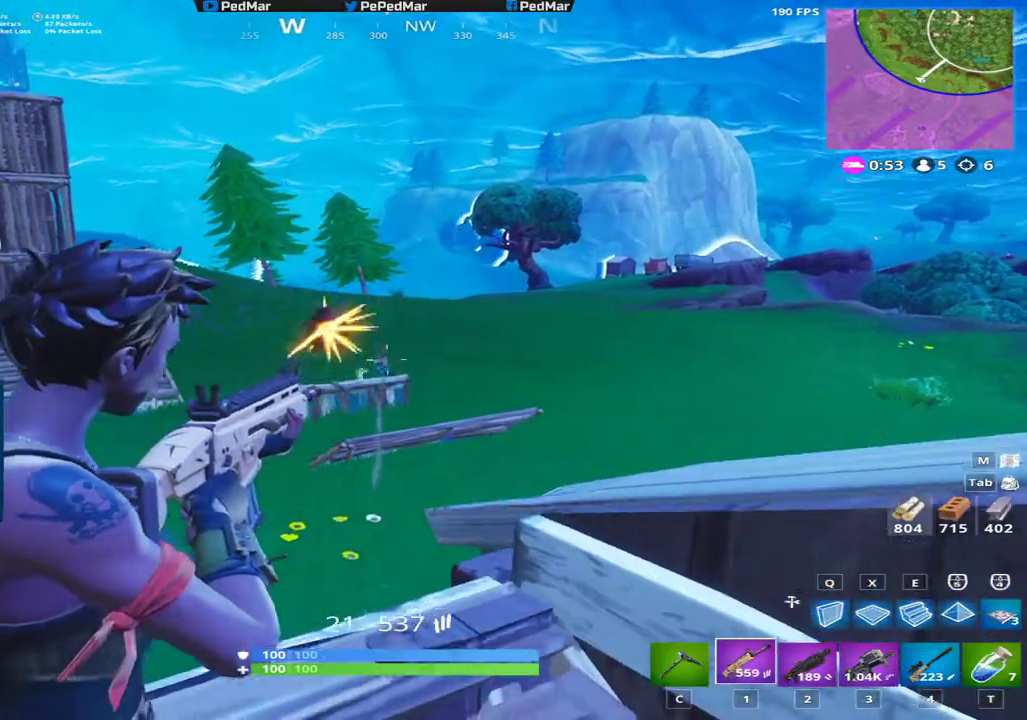
{"keys": ["a"], "mouse": ["left"], "events": [[50, "d", "down"], [100, "d", "up"], [217, "d", "down"], [400, "a", "down"], [400, "d", "up"]]}
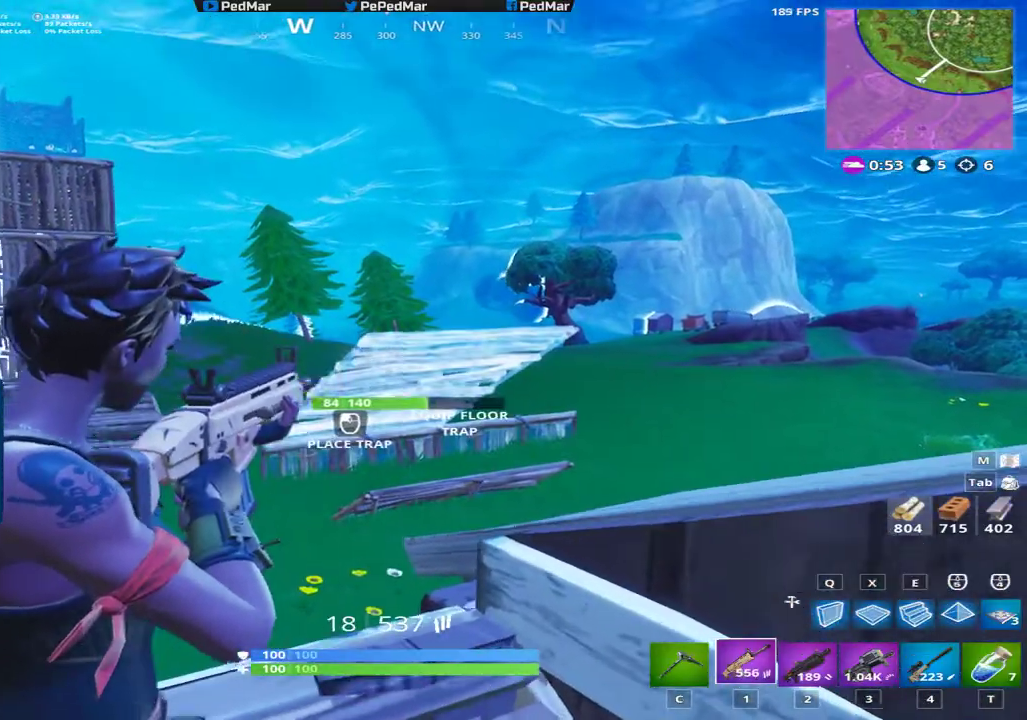
{"keys": [], "mouse": [], "events": [[317, "mouse_left", "up"], [384, "a", "up"]]}
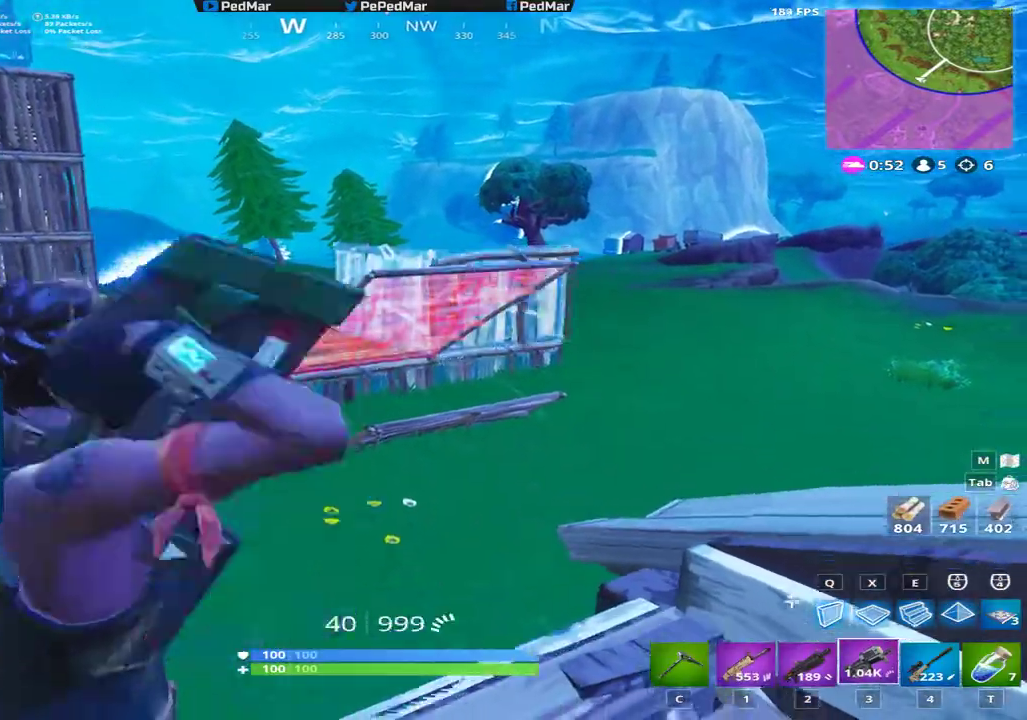
{"keys": ["d"], "mouse": ["left"], "events": [[17, "d", "down"], [100, "mouse_right", "down"], [183, "mouse_right", "up"], [283, "a", "down"], [367, "a", "up"], [417, "mouse_left", "down"]]}
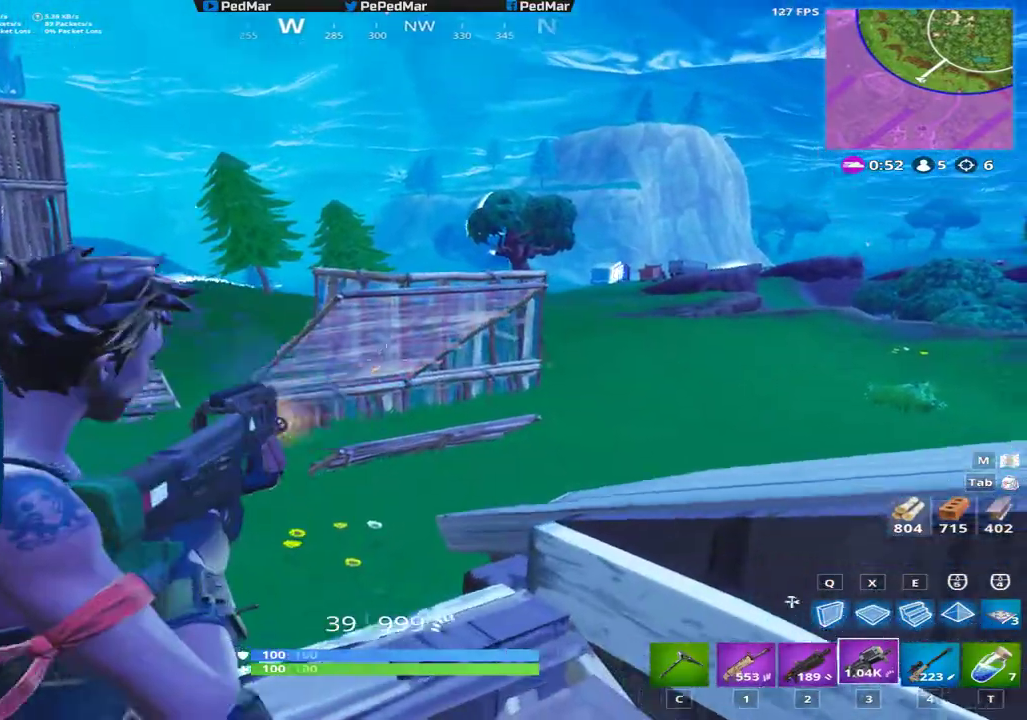
{"keys": ["d", "shift"], "mouse": [], "events": [[34, "a", "down"], [67, "d", "up"], [150, "d", "down"], [167, "a", "up"], [301, "mouse_right", "down"], [334, "mouse_left", "up"], [417, "shift", "down"], [451, "mouse_right", "up"]]}
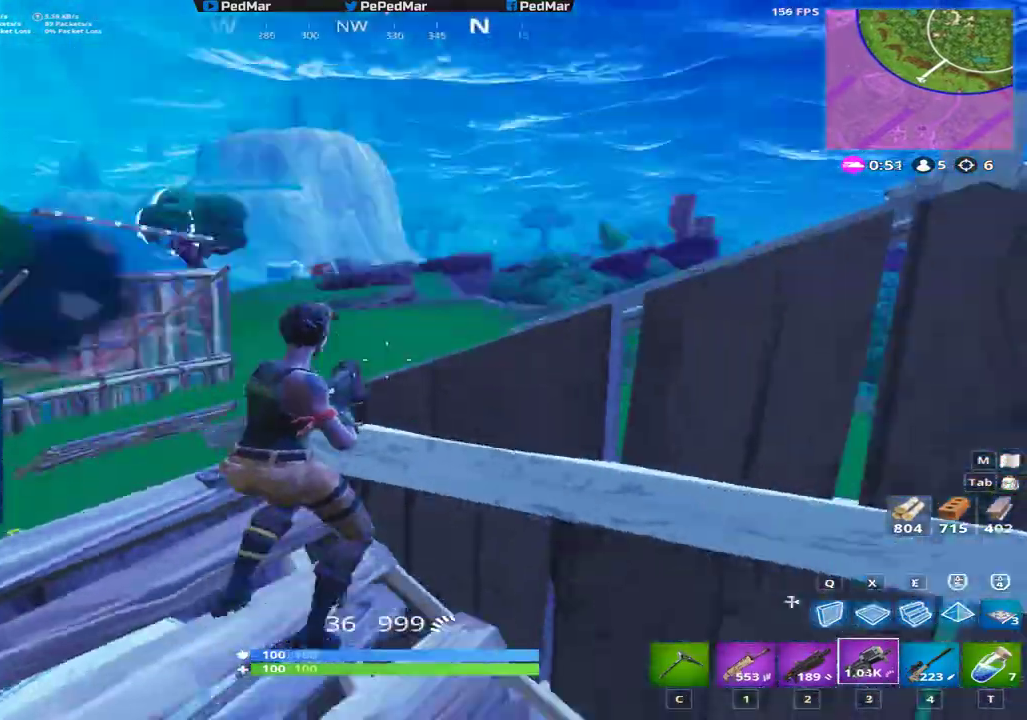
{"keys": ["d", "shift", "w"], "mouse": [], "events": [[33, "w", "down"]]}
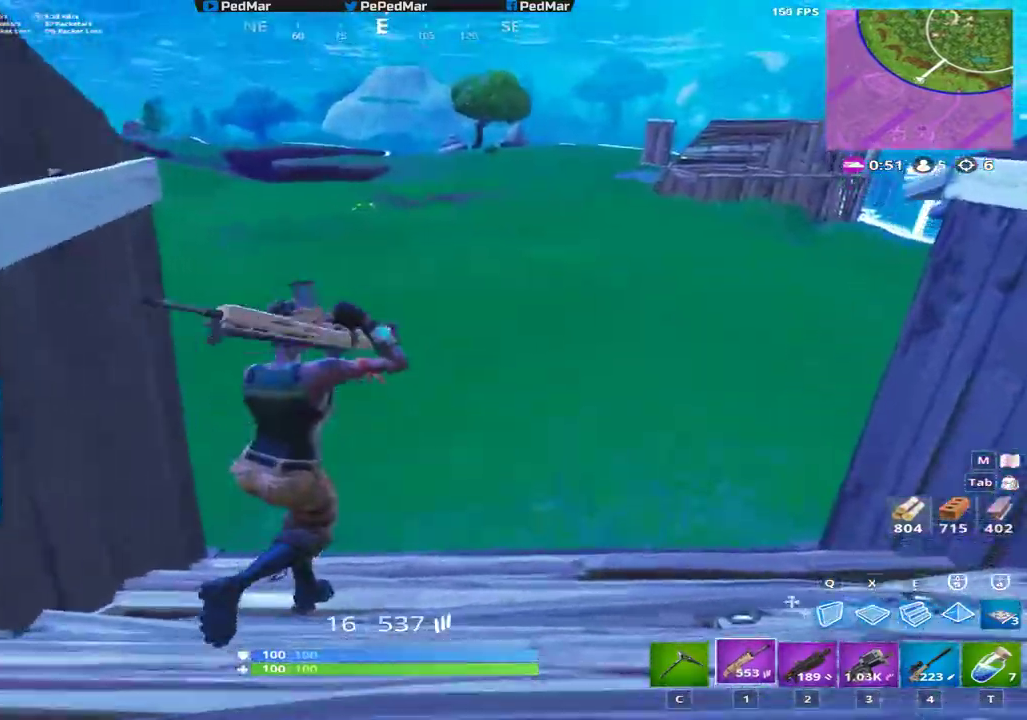
{"keys": ["r", "shift", "w"], "mouse": [], "events": [[17, "d", "up"], [184, "space", "down"], [317, "r", "down"], [351, "space", "up"], [417, "r", "up"], [451, "r", "down"]]}
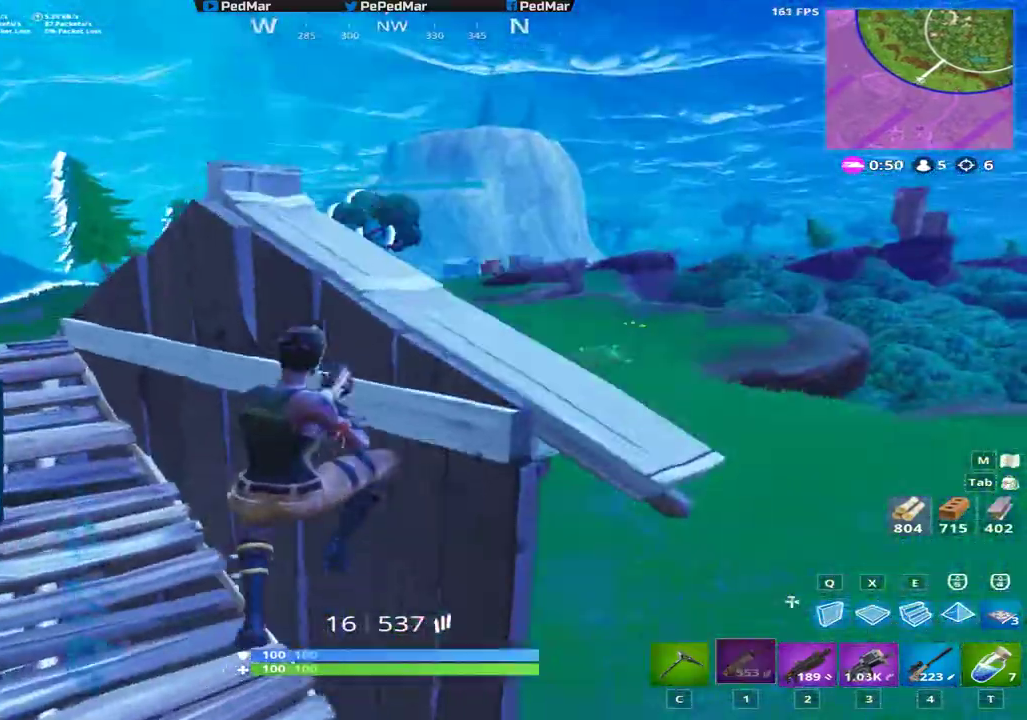
{"keys": ["a", "shift"], "mouse": []}
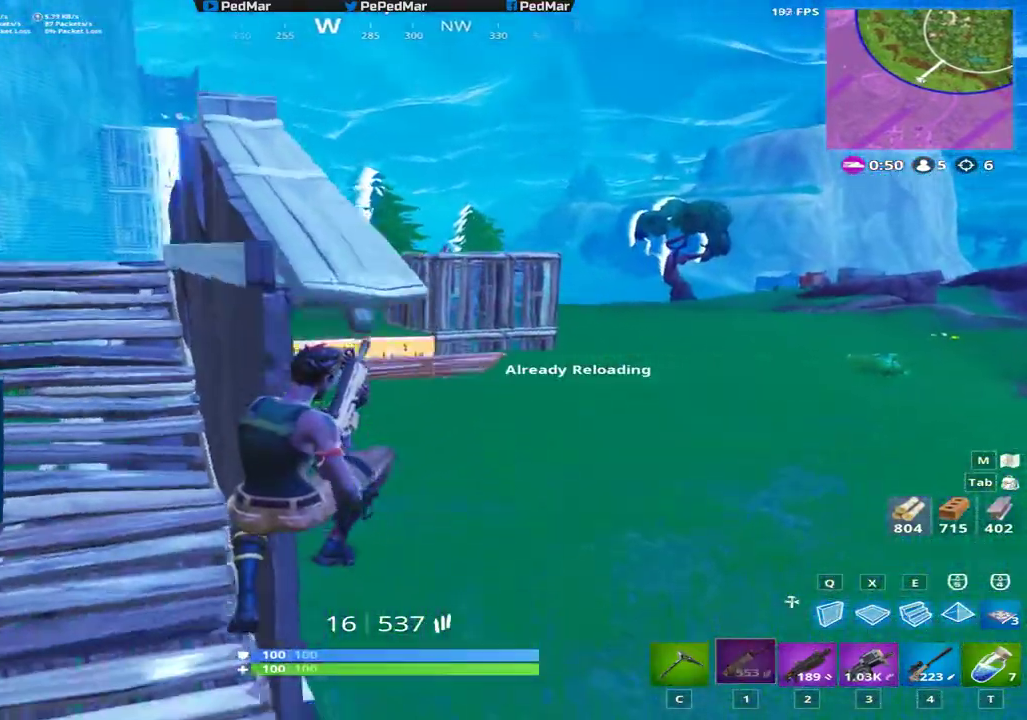
{"keys": ["a", "shift", "w"], "mouse": [], "events": [[267, "w", "down"]]}
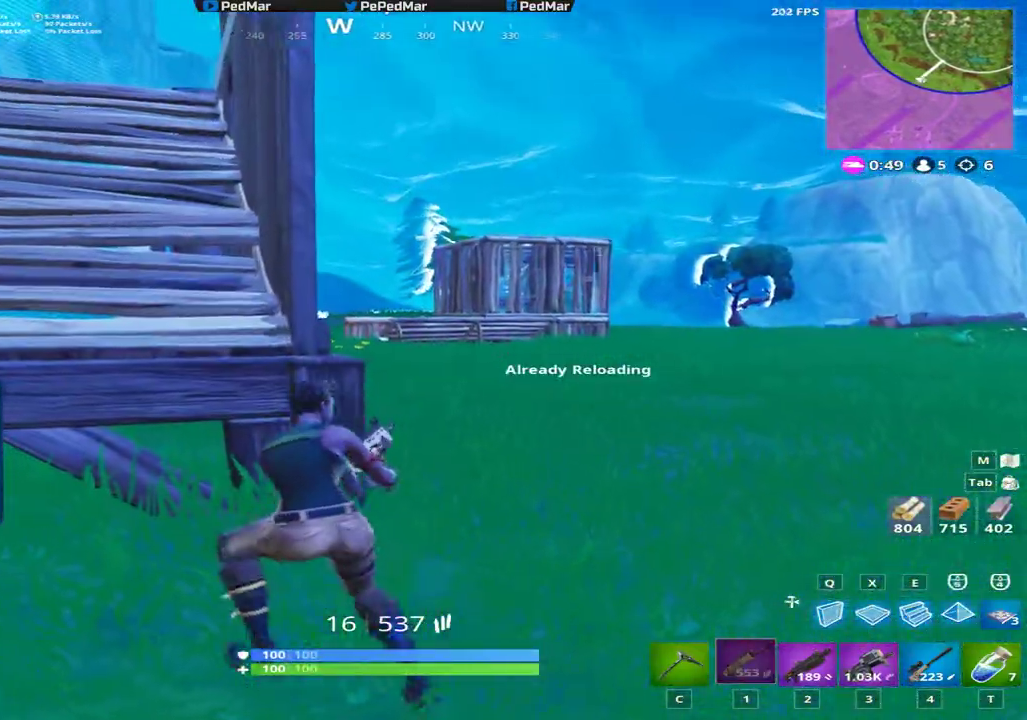
{"keys": ["shift", "w"], "mouse": [], "events": [[133, "space", "down"], [250, "space", "up"], [434, "a", "up"]]}
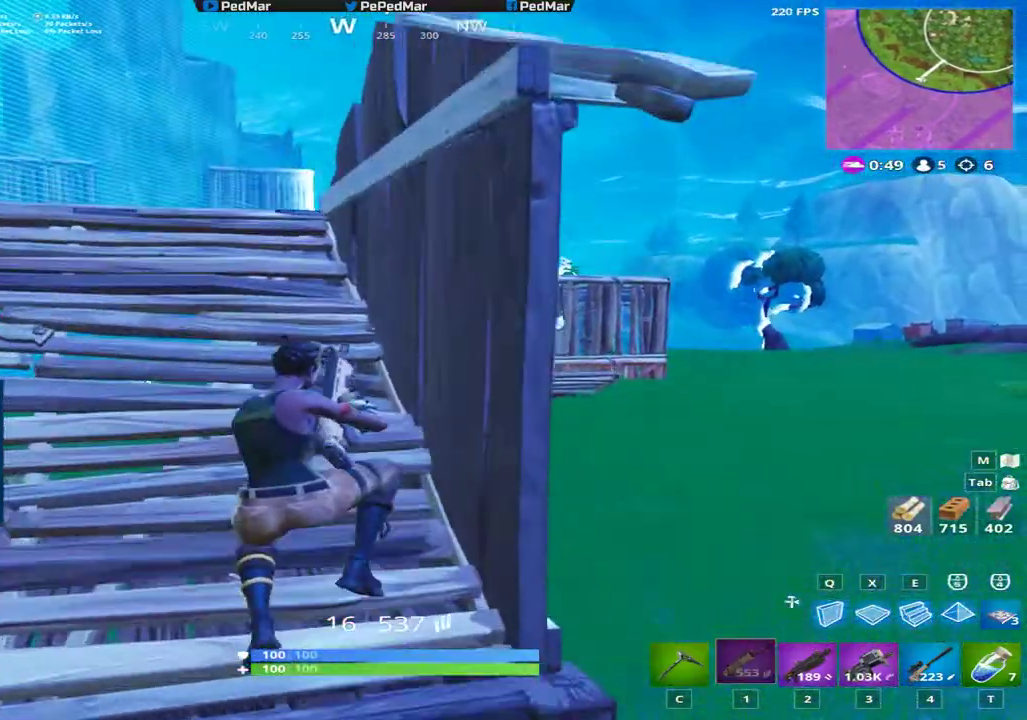
{"keys": ["a", "shift", "w"], "mouse": [], "events": [[401, "a", "down"]]}